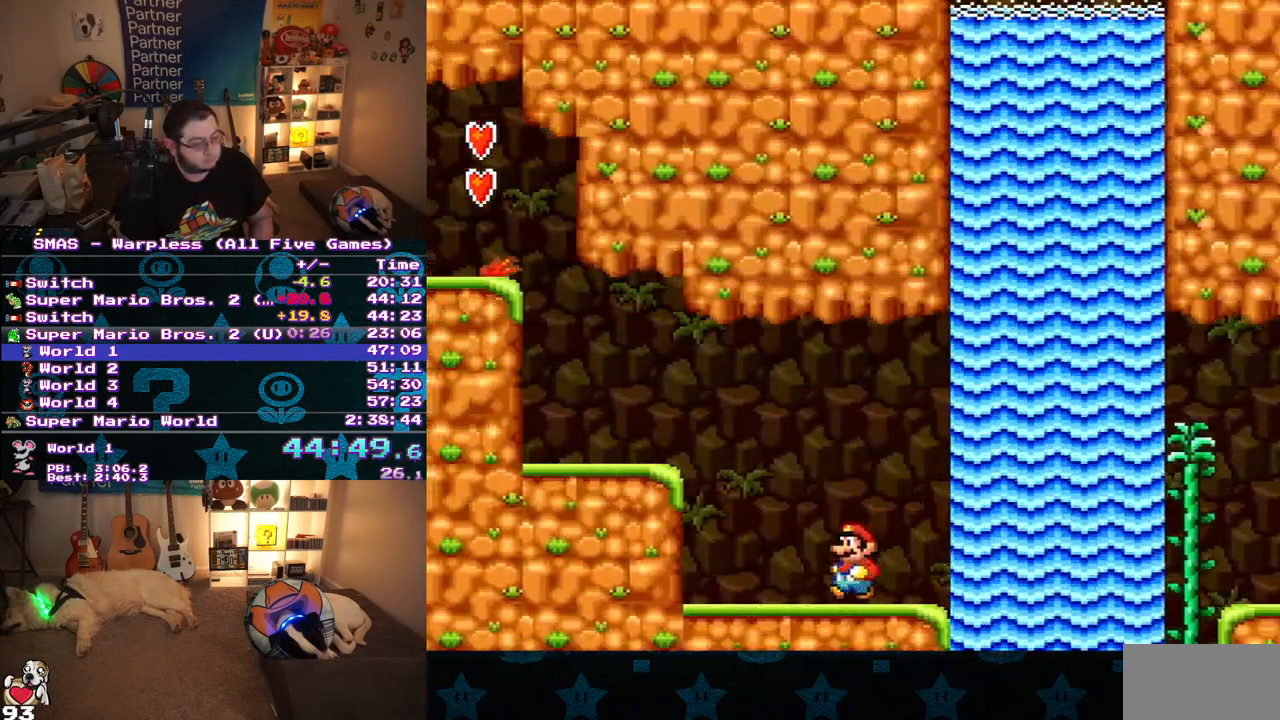
Gameplay with a controller (Nintendo layout); each line is a JSON object with the inputs held at the frame after it. "events" lists button and stick changes between this image and that frame as [ms after this image, input, new state], when the widget could be followed in between. Not read: L3 R3.
{"buttons": ["Y", "DPAD_LEFT"], "events": [[50, "B", "down"], [333, "B", "up"]]}
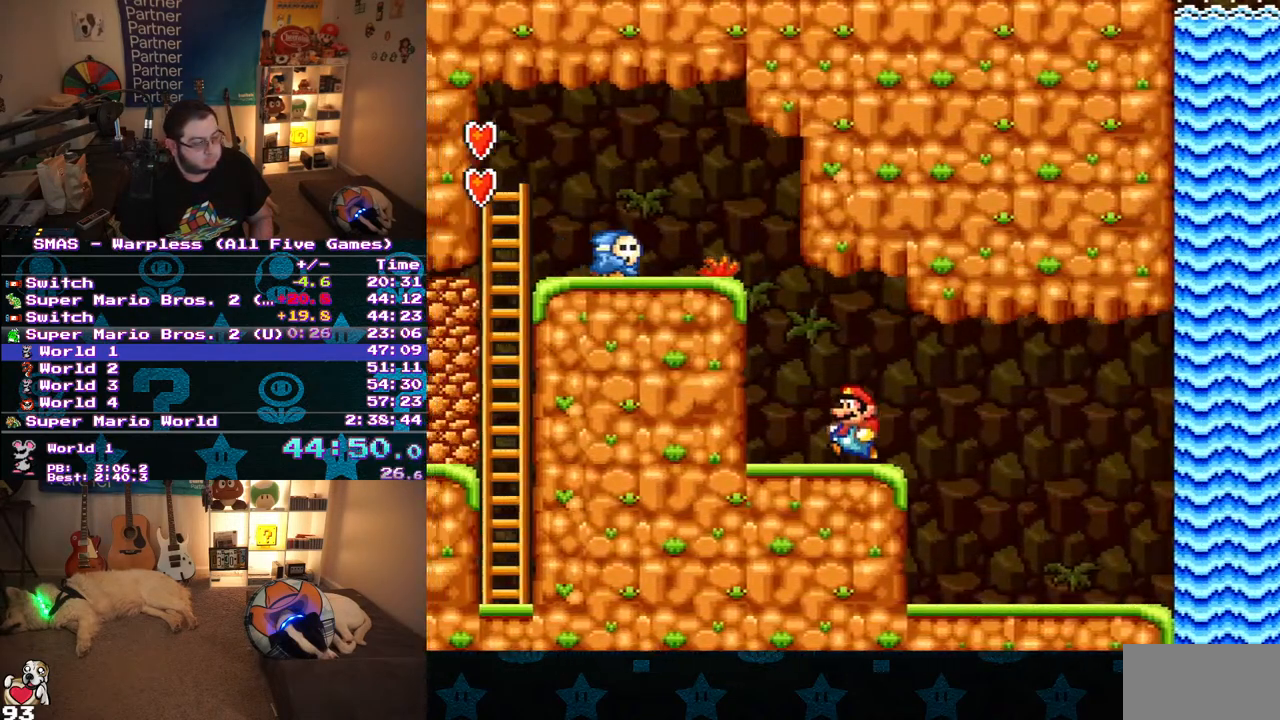
{"buttons": ["Y", "DPAD_LEFT"], "events": [[117, "B", "down"], [500, "B", "up"]]}
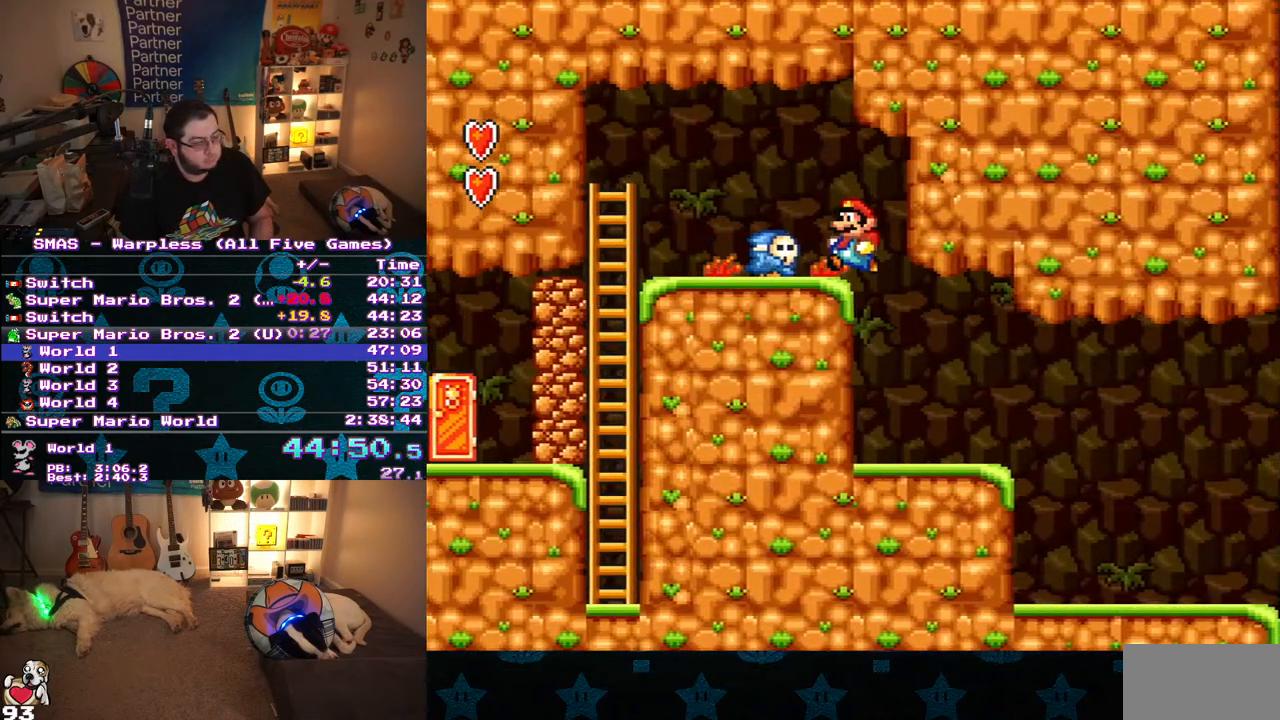
{"buttons": ["Y", "DPAD_LEFT"], "events": [[17, "DPAD_LEFT", "up"], [100, "B", "down"], [217, "DPAD_LEFT", "down"], [233, "B", "up"]]}
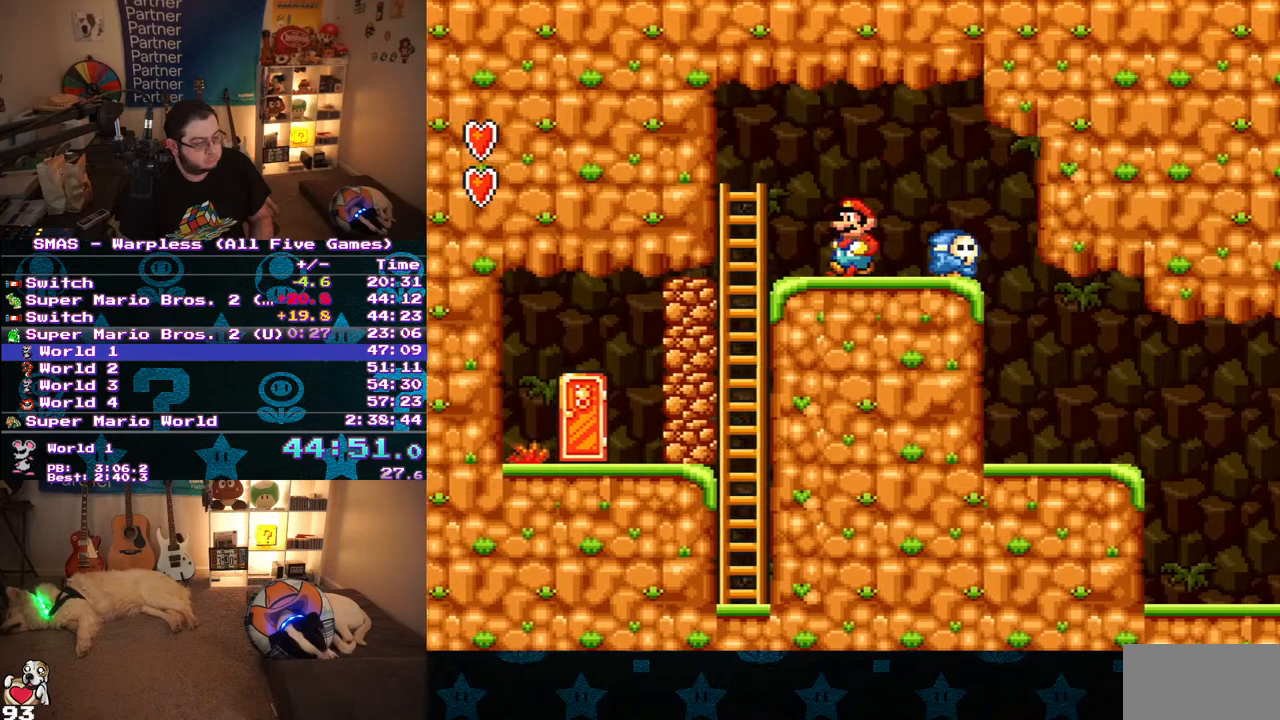
{"buttons": ["Y", "DPAD_LEFT"], "events": [[17, "Y", "up"], [83, "Y", "down"]]}
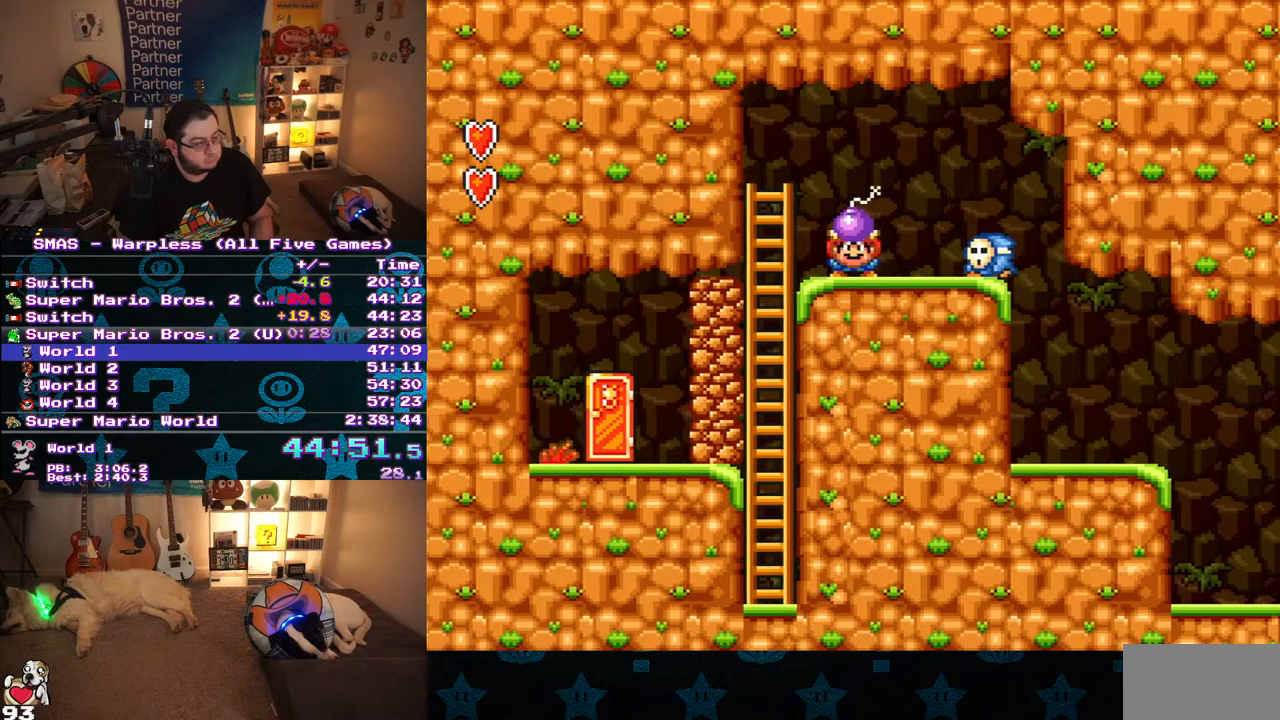
{"buttons": ["Y"], "events": [[267, "DPAD_LEFT", "up"]]}
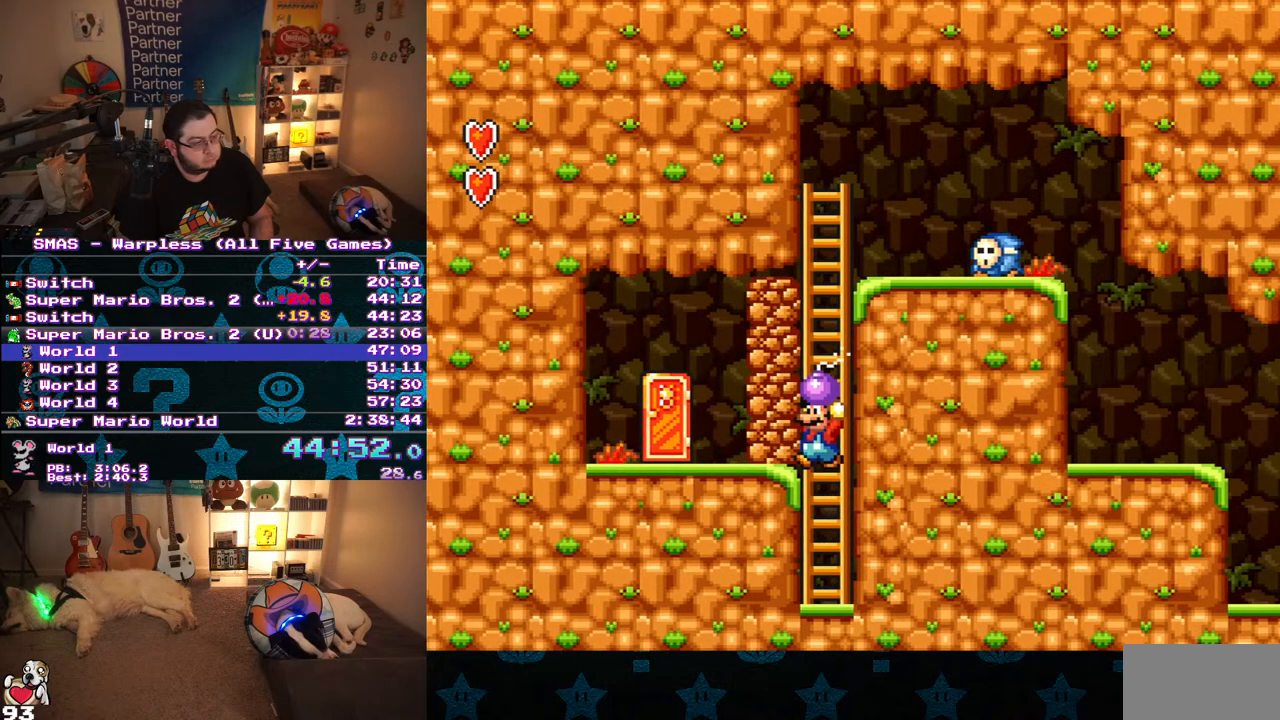
{"buttons": ["Y"], "events": []}
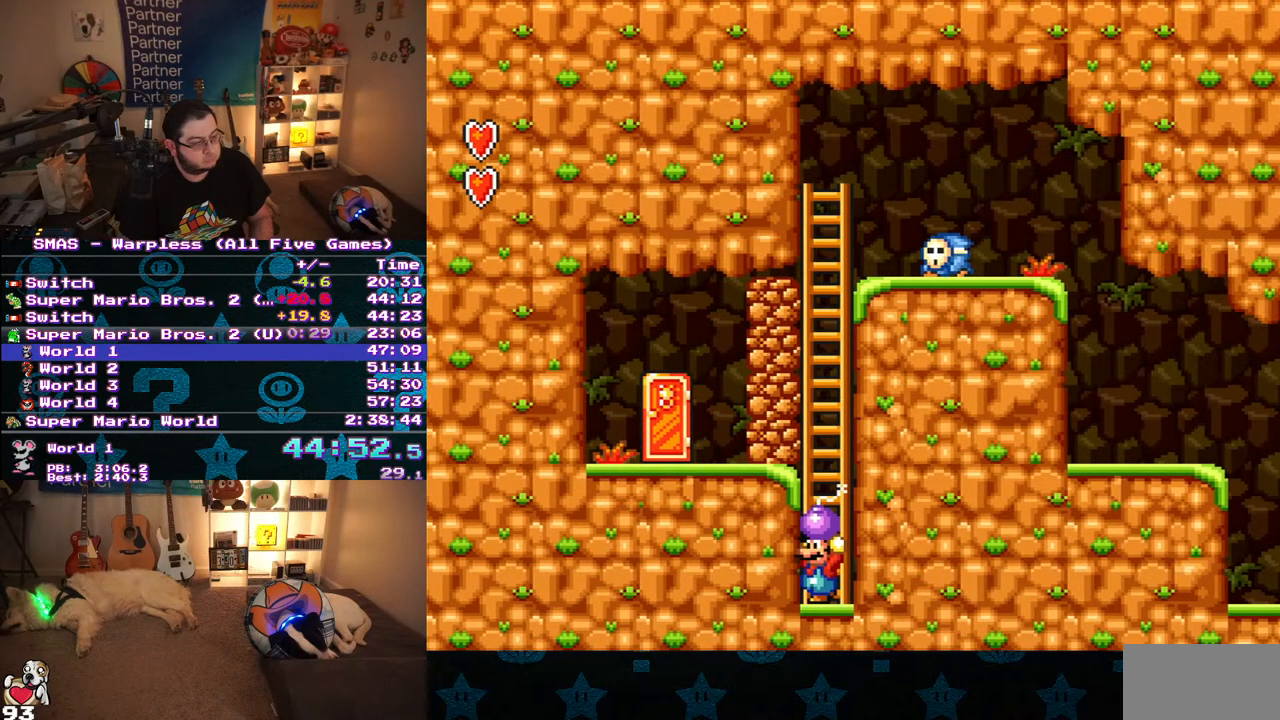
{"buttons": ["Y"], "events": [[300, "DPAD_LEFT", "down"], [483, "DPAD_LEFT", "up"]]}
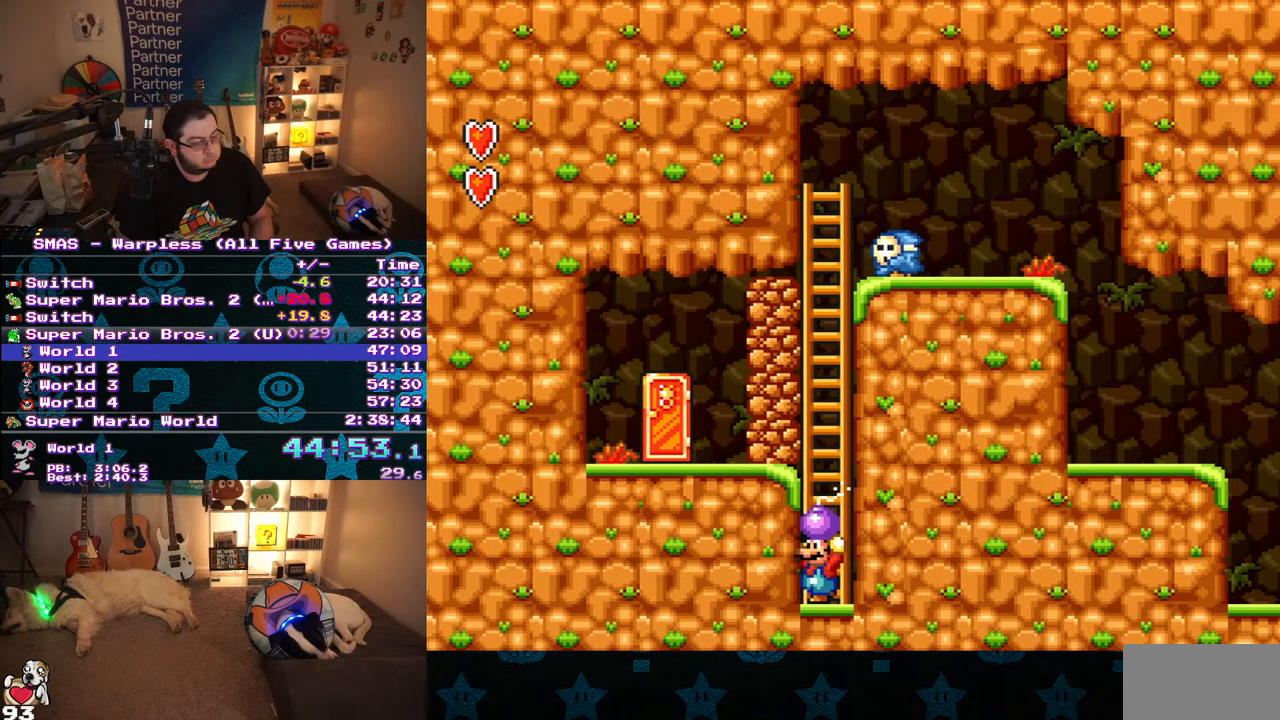
{"buttons": ["Y"], "events": [[133, "DPAD_LEFT", "down"], [267, "DPAD_LEFT", "up"]]}
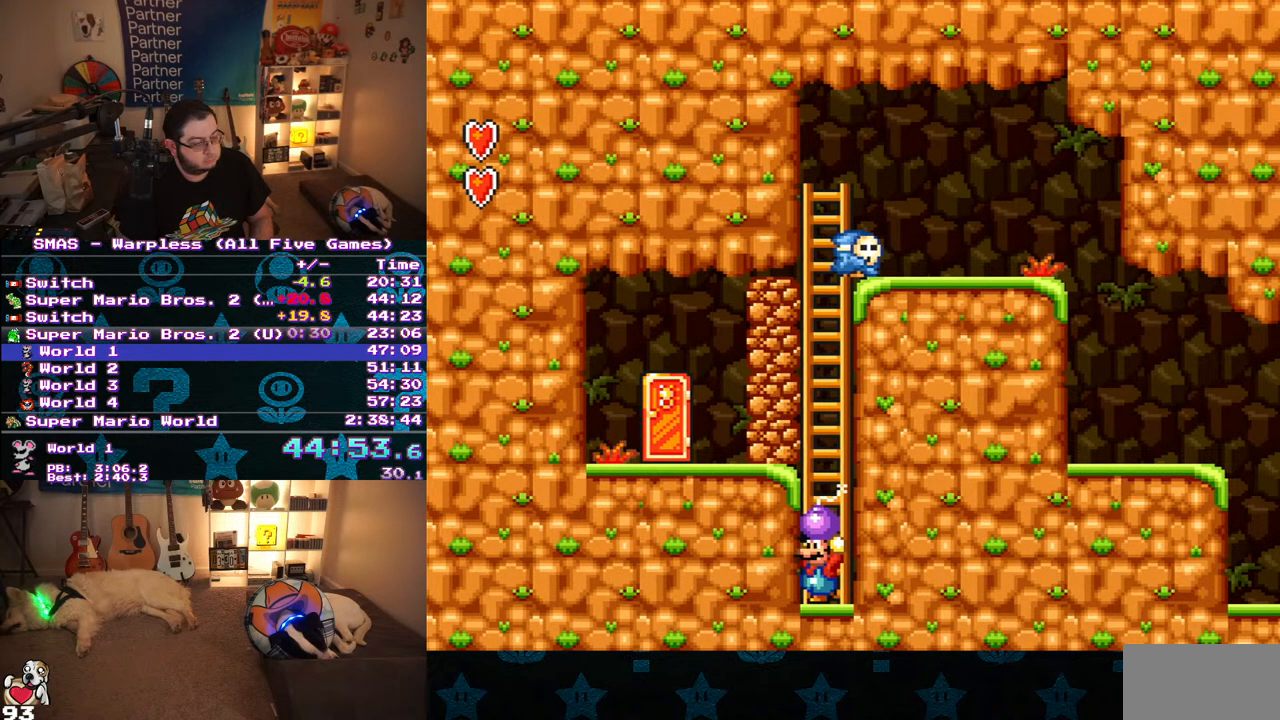
{"buttons": ["Y"], "events": []}
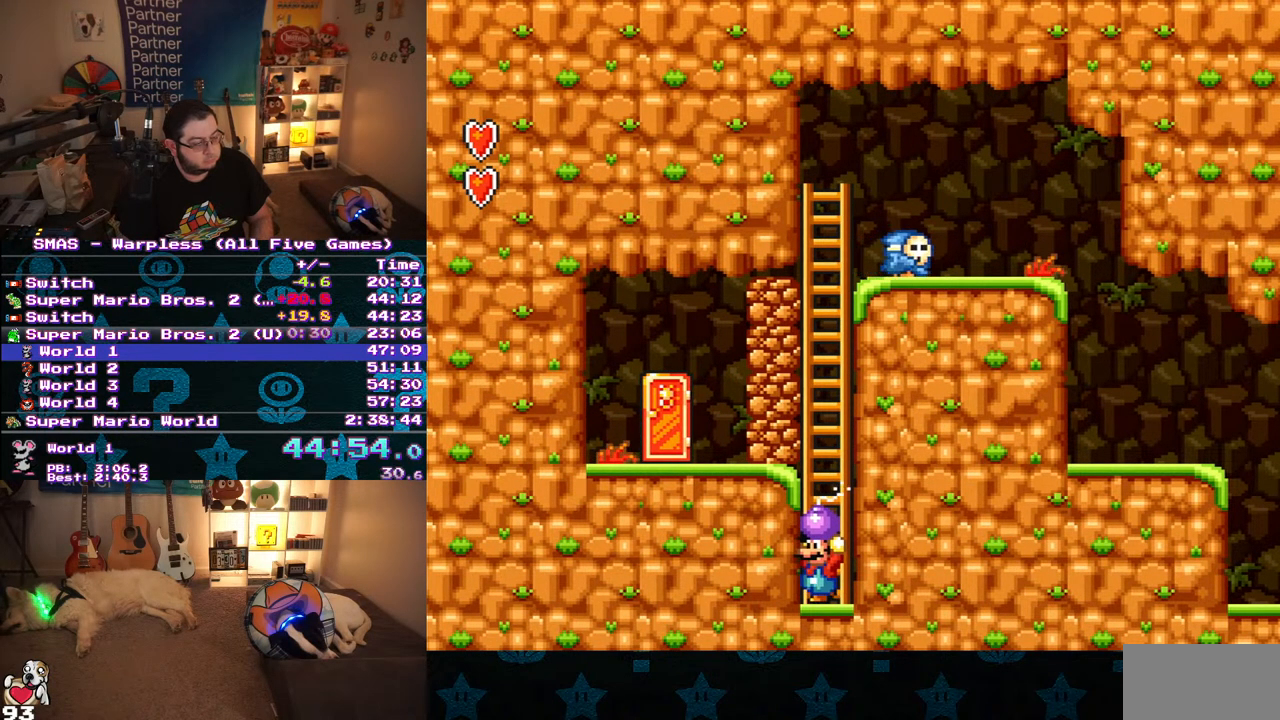
{"buttons": ["Y"], "events": []}
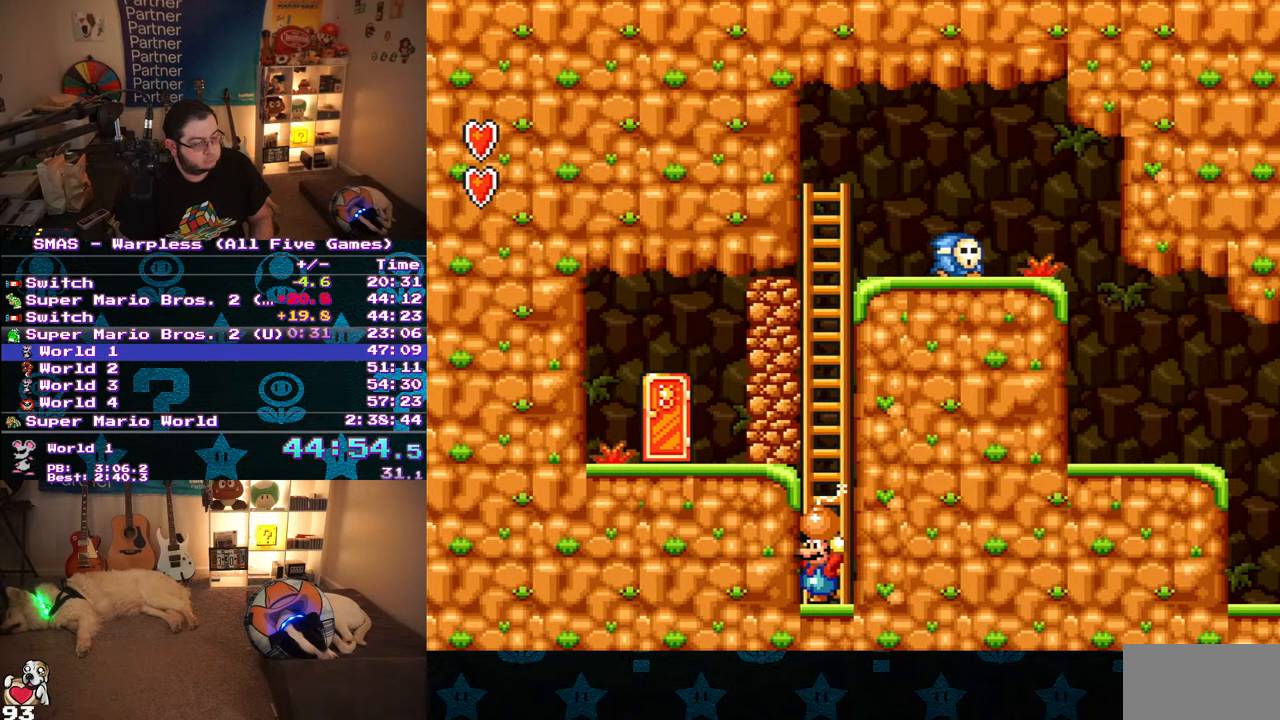
{"buttons": ["B", "Y", "DPAD_DOWN", "DPAD_LEFT"], "events": [[283, "DPAD_DOWN", "down"], [400, "B", "down"], [433, "DPAD_LEFT", "down"]]}
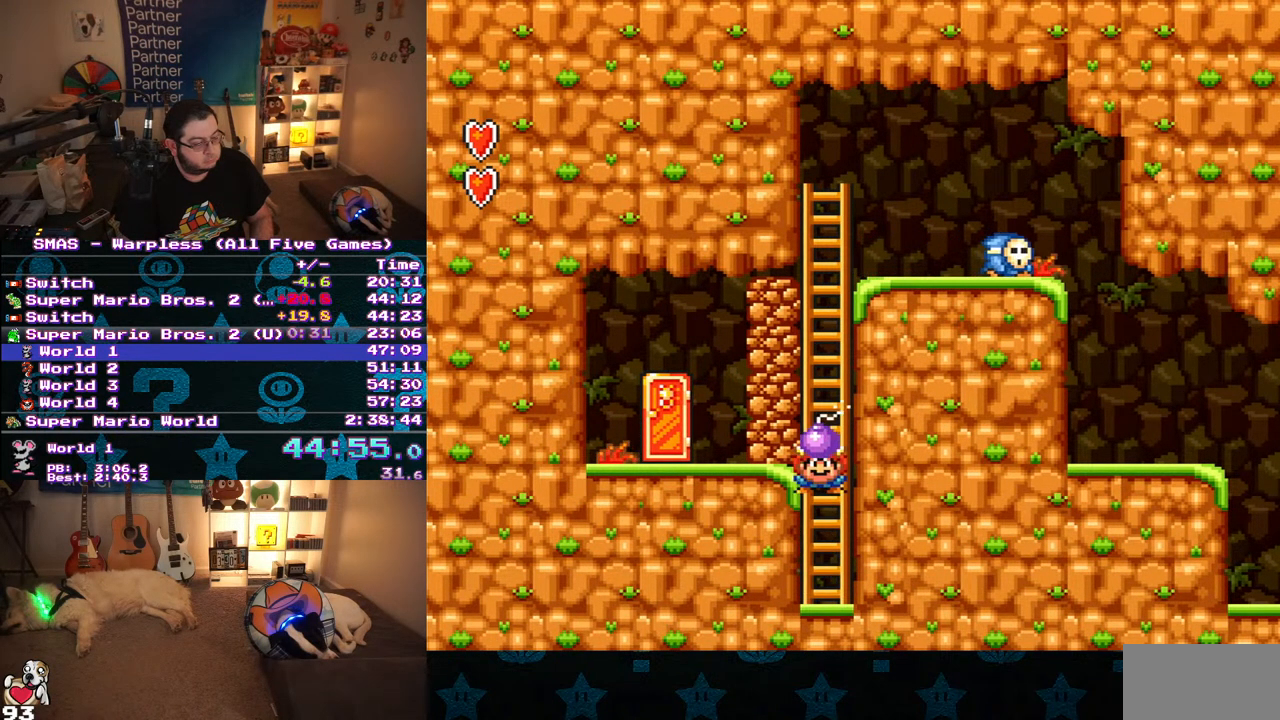
{"buttons": ["B", "Y", "DPAD_UP", "DPAD_LEFT"], "events": [[117, "DPAD_DOWN", "up"], [167, "DPAD_UP", "down"]]}
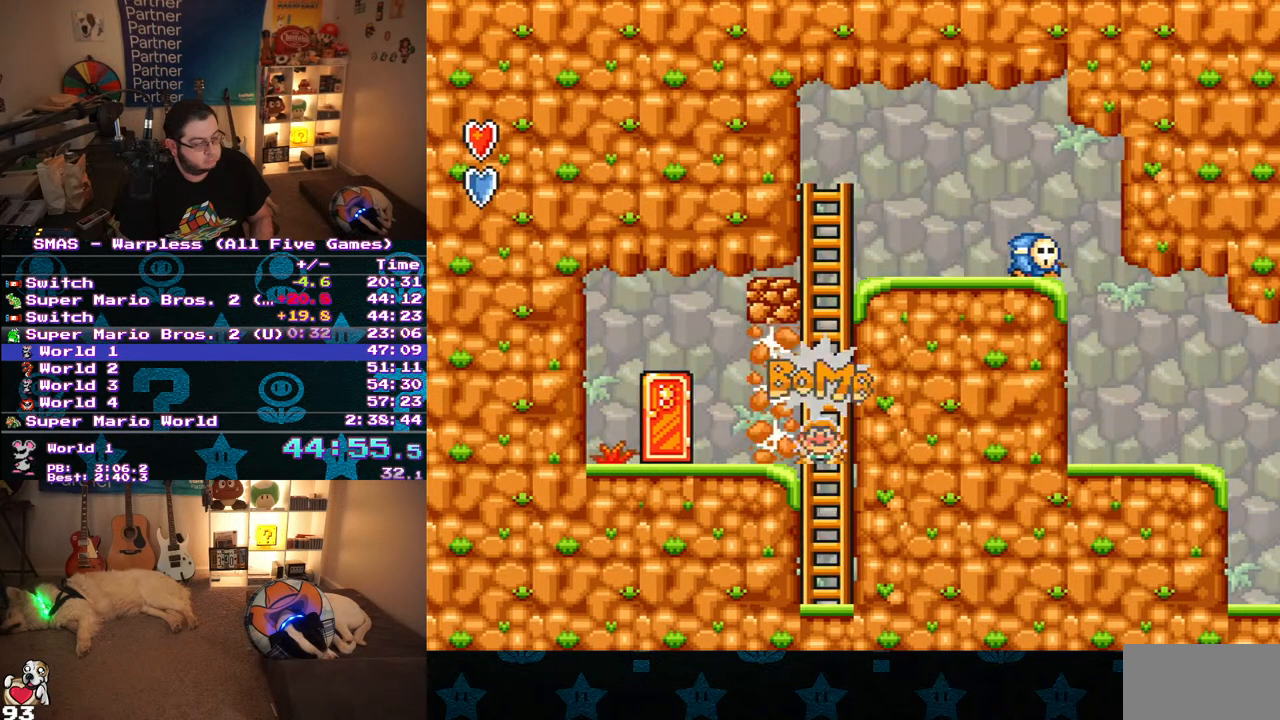
{"buttons": ["B", "Y", "DPAD_UP", "DPAD_LEFT"], "events": []}
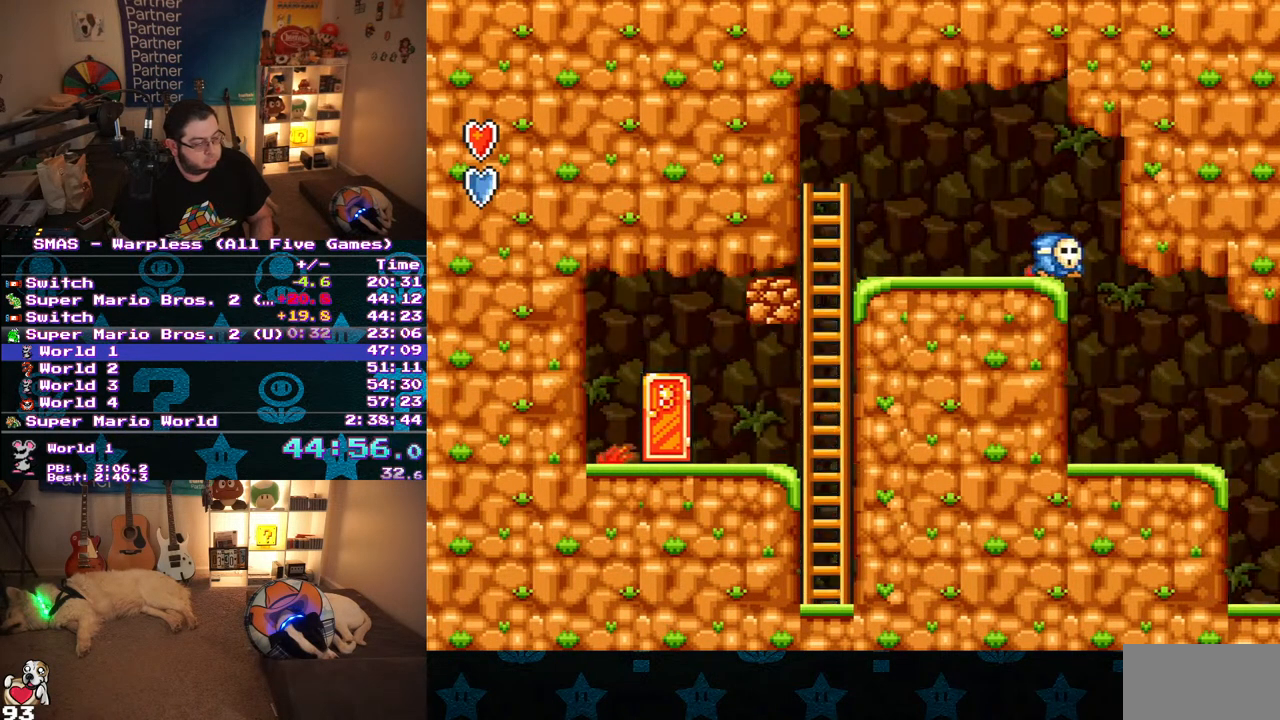
{"buttons": ["Y"], "events": [[217, "B", "up"], [250, "DPAD_UP", "up"], [267, "DPAD_LEFT", "up"], [333, "DPAD_UP", "down"], [500, "DPAD_UP", "up"]]}
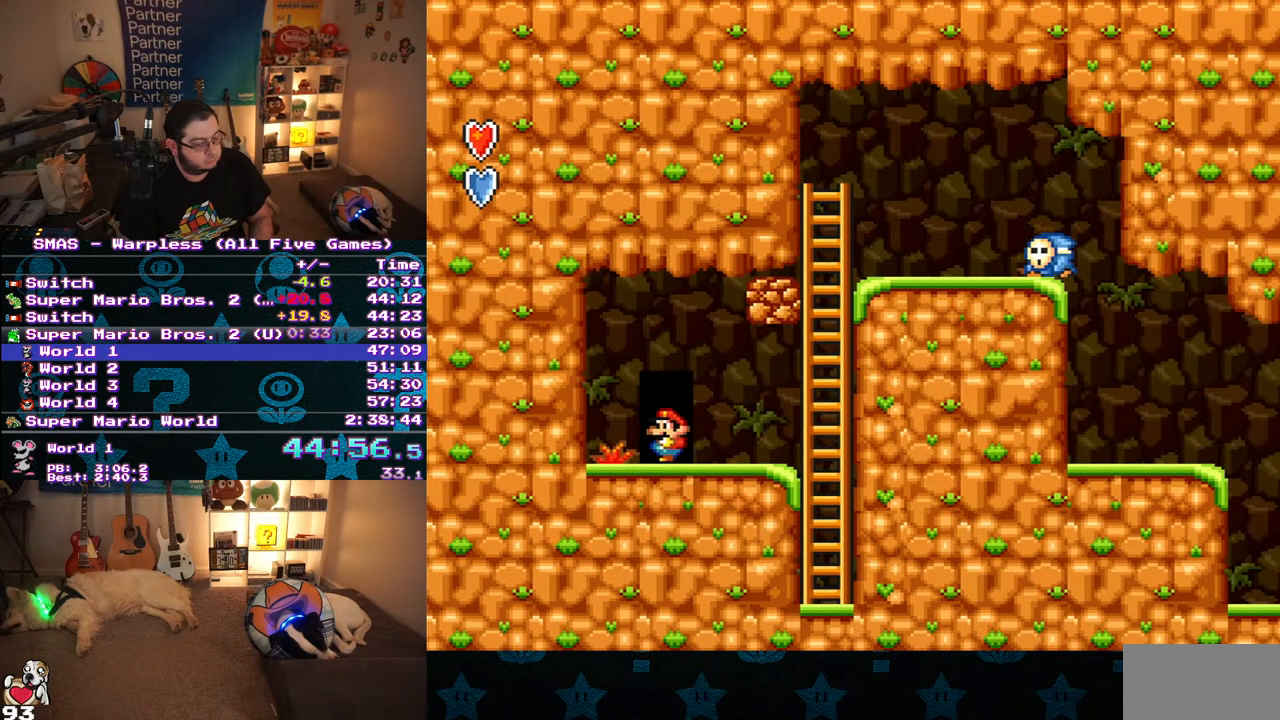
{"buttons": ["Y", "DPAD_RIGHT"], "events": [[167, "DPAD_RIGHT", "down"], [283, "Y", "up"], [367, "Y", "down"]]}
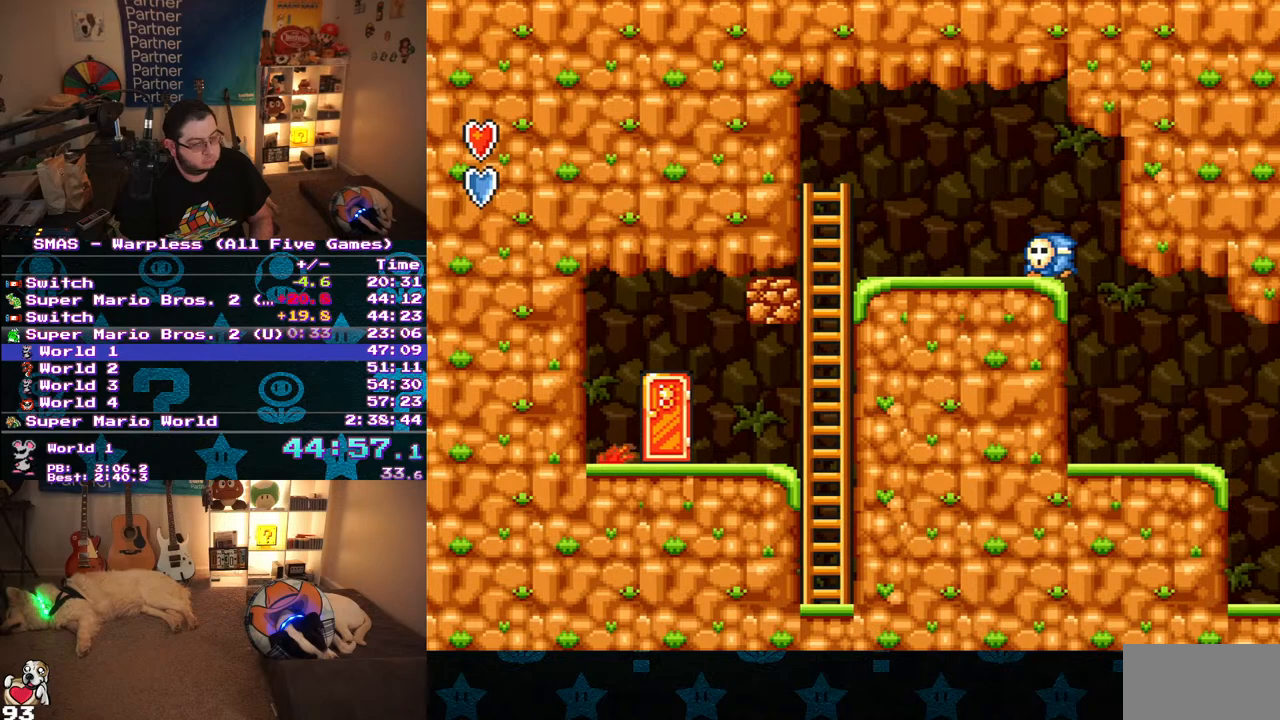
{"buttons": ["Y", "DPAD_RIGHT"], "events": []}
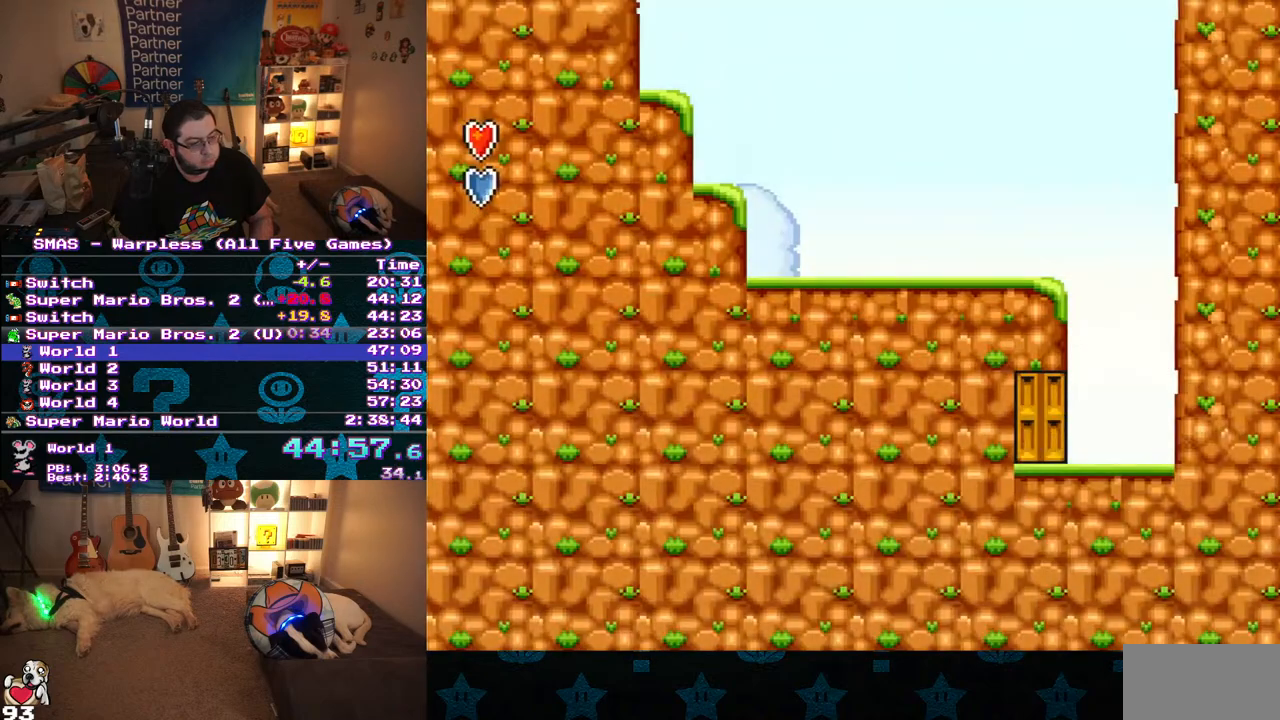
{"buttons": ["B", "Y", "DPAD_LEFT"], "events": [[400, "B", "down"], [417, "DPAD_RIGHT", "up"], [417, "DPAD_UP", "down"], [433, "DPAD_LEFT", "down"], [450, "DPAD_UP", "up"]]}
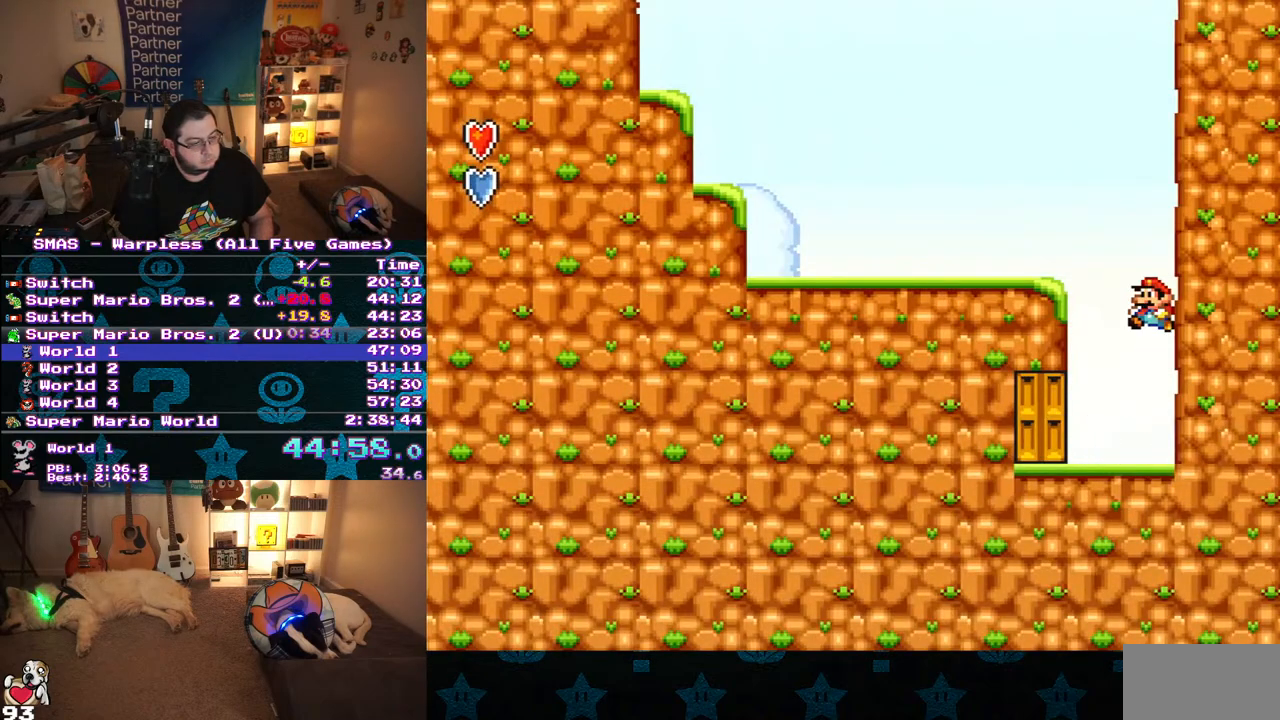
{"buttons": ["Y", "DPAD_LEFT"], "events": [[283, "B", "up"]]}
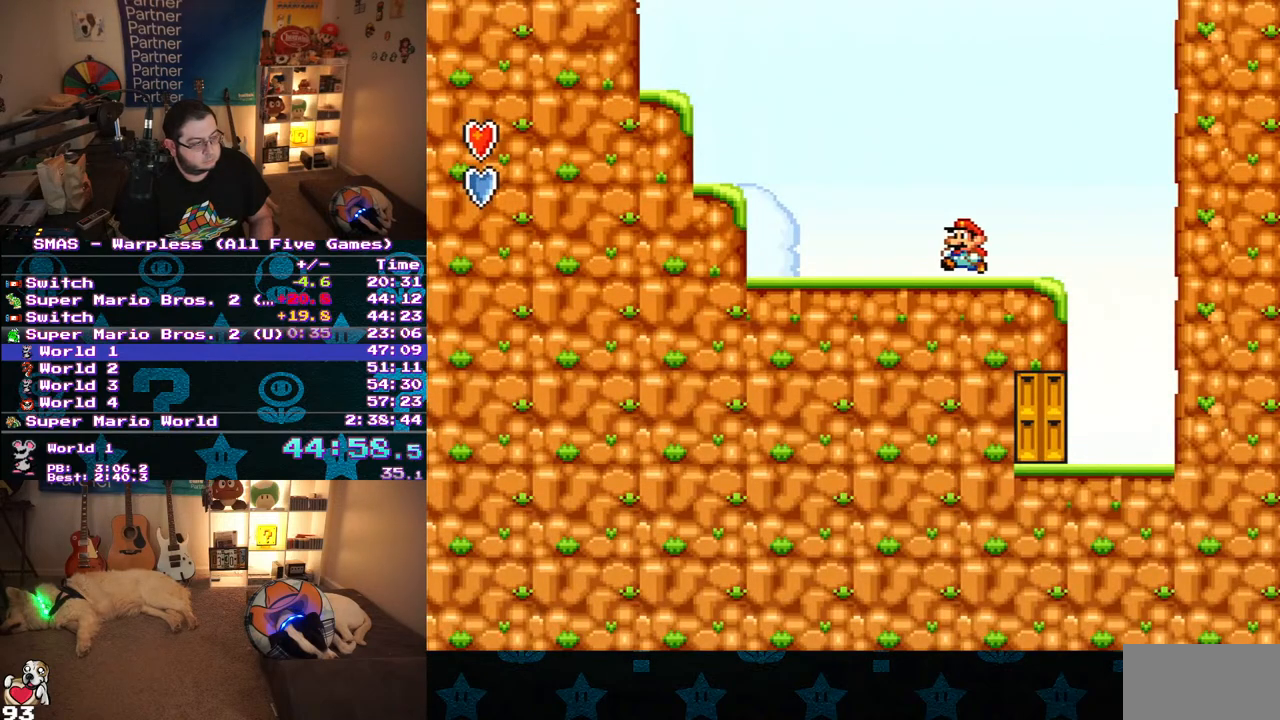
{"buttons": ["B", "Y", "DPAD_LEFT"], "events": [[250, "B", "down"]]}
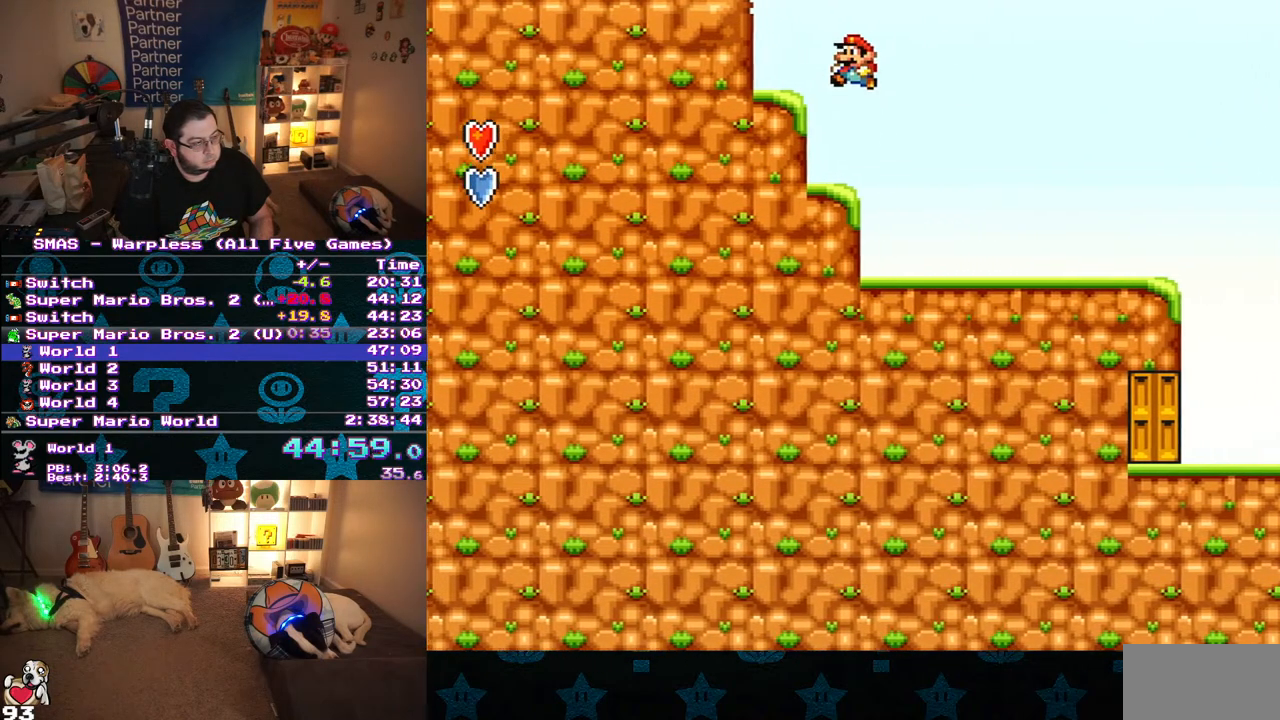
{"buttons": ["Y", "DPAD_LEFT"], "events": [[100, "B", "up"], [217, "B", "down"], [433, "B", "up"]]}
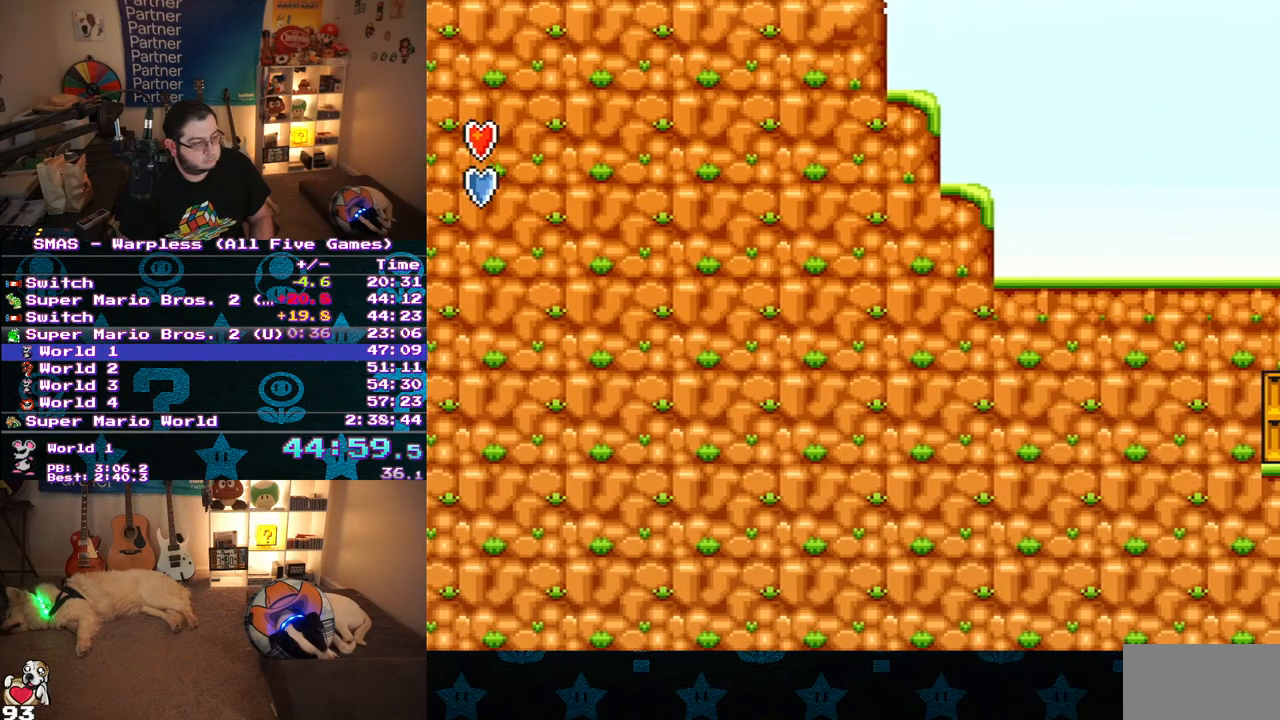
{"buttons": ["Y", "DPAD_LEFT"], "events": []}
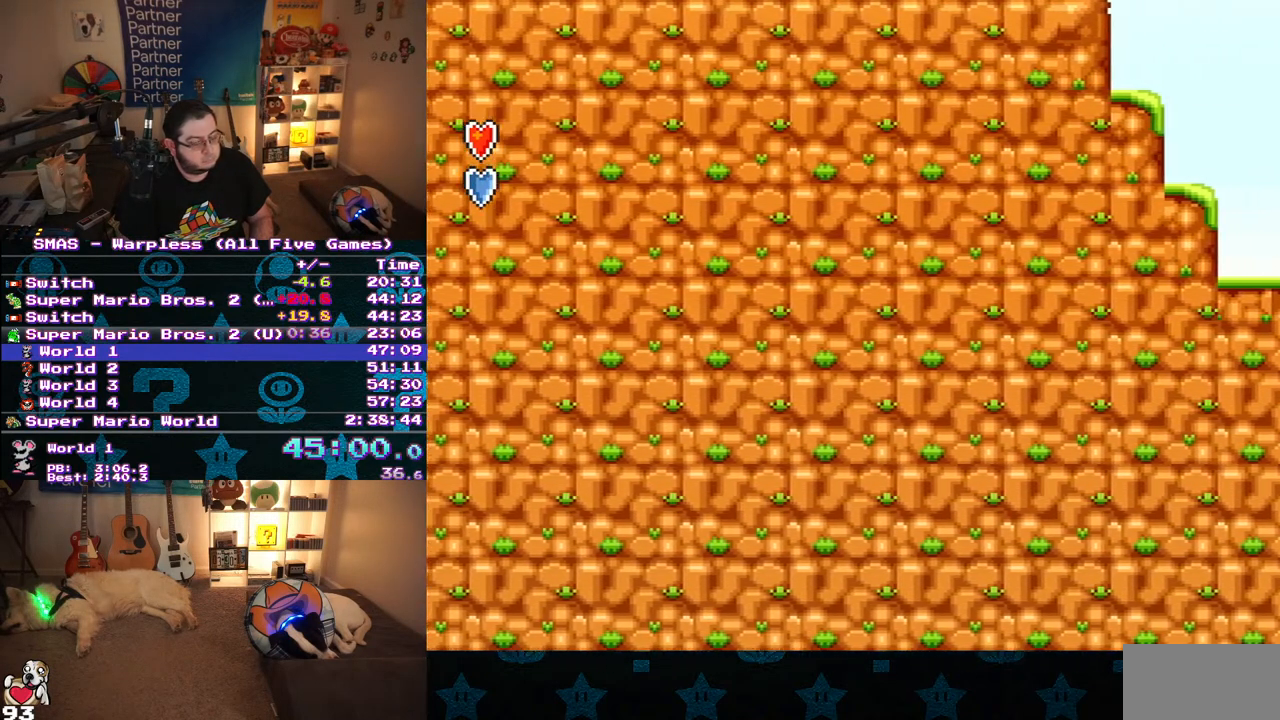
{"buttons": ["Y", "DPAD_LEFT"], "events": []}
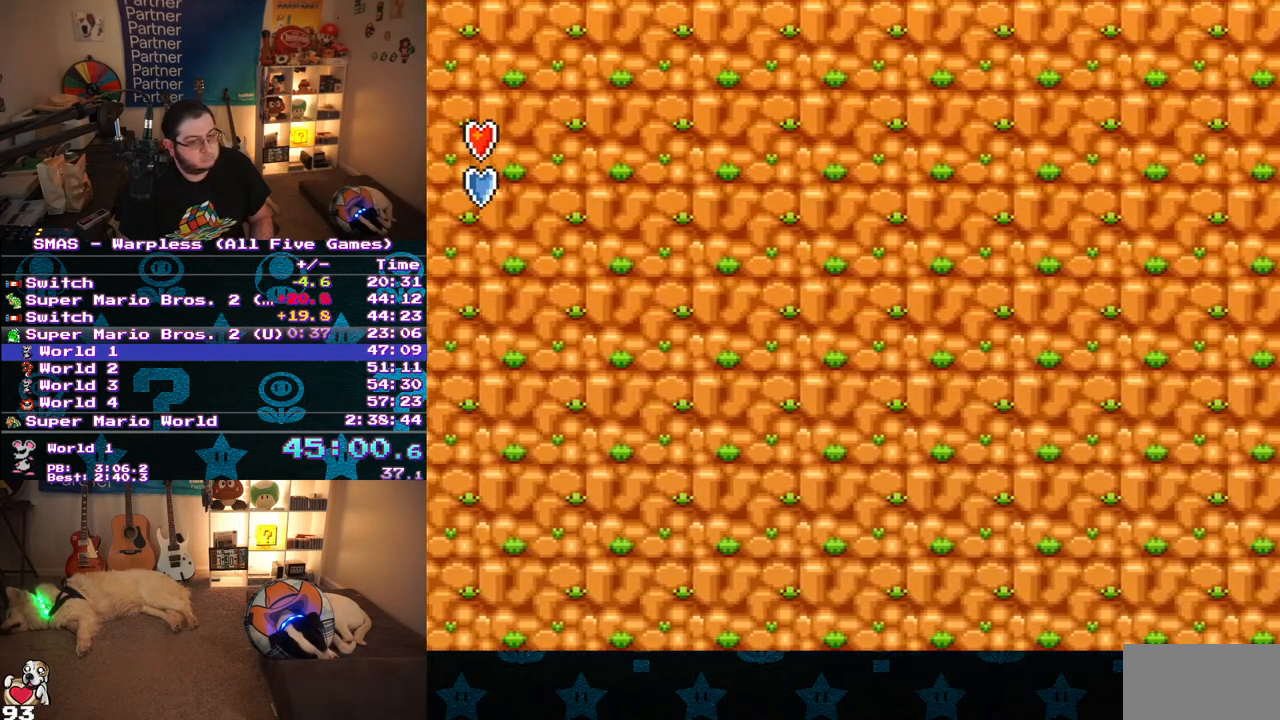
{"buttons": ["Y", "DPAD_LEFT"], "events": []}
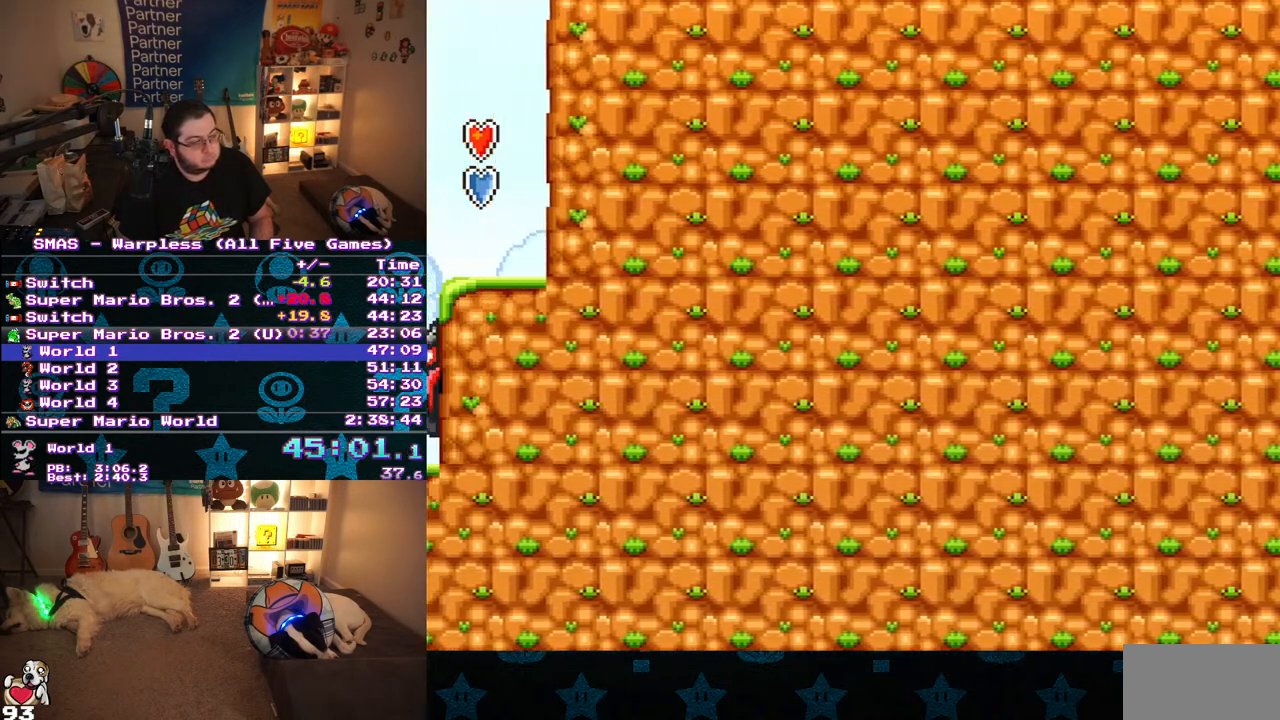
{"buttons": ["Y", "DPAD_LEFT"], "events": []}
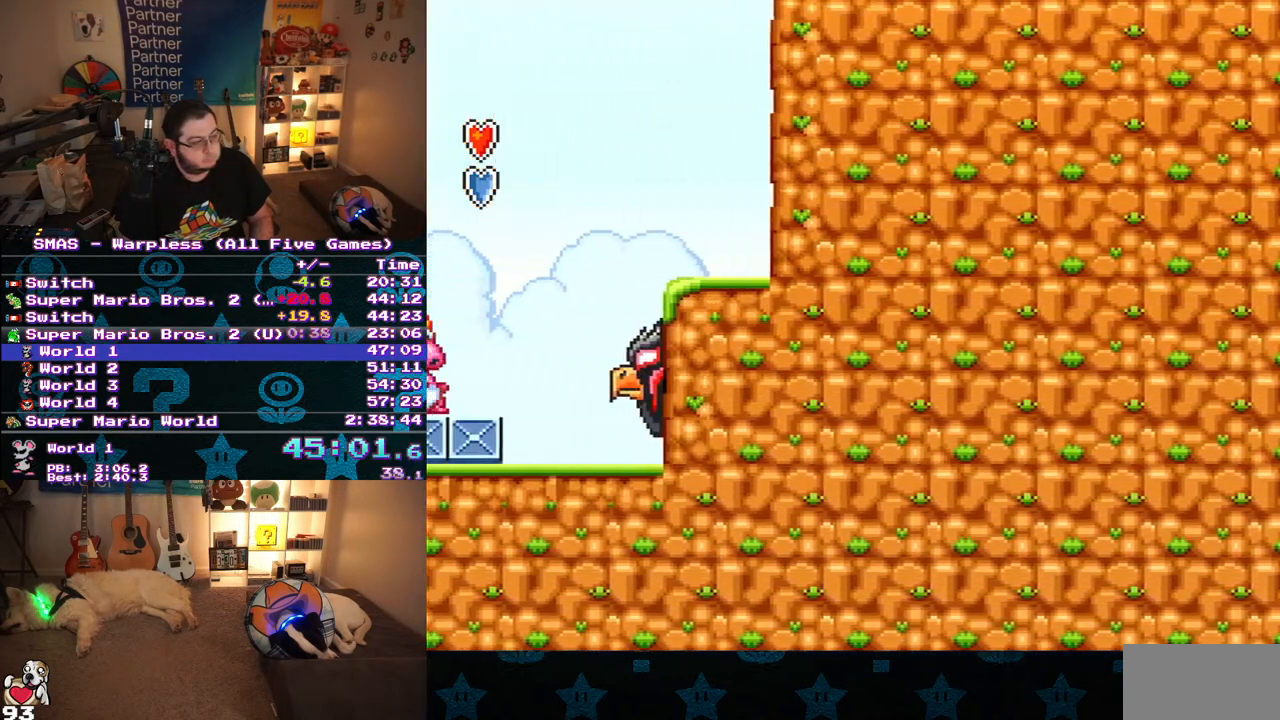
{"buttons": ["Y", "DPAD_LEFT"], "events": [[67, "B", "down"], [300, "B", "up"]]}
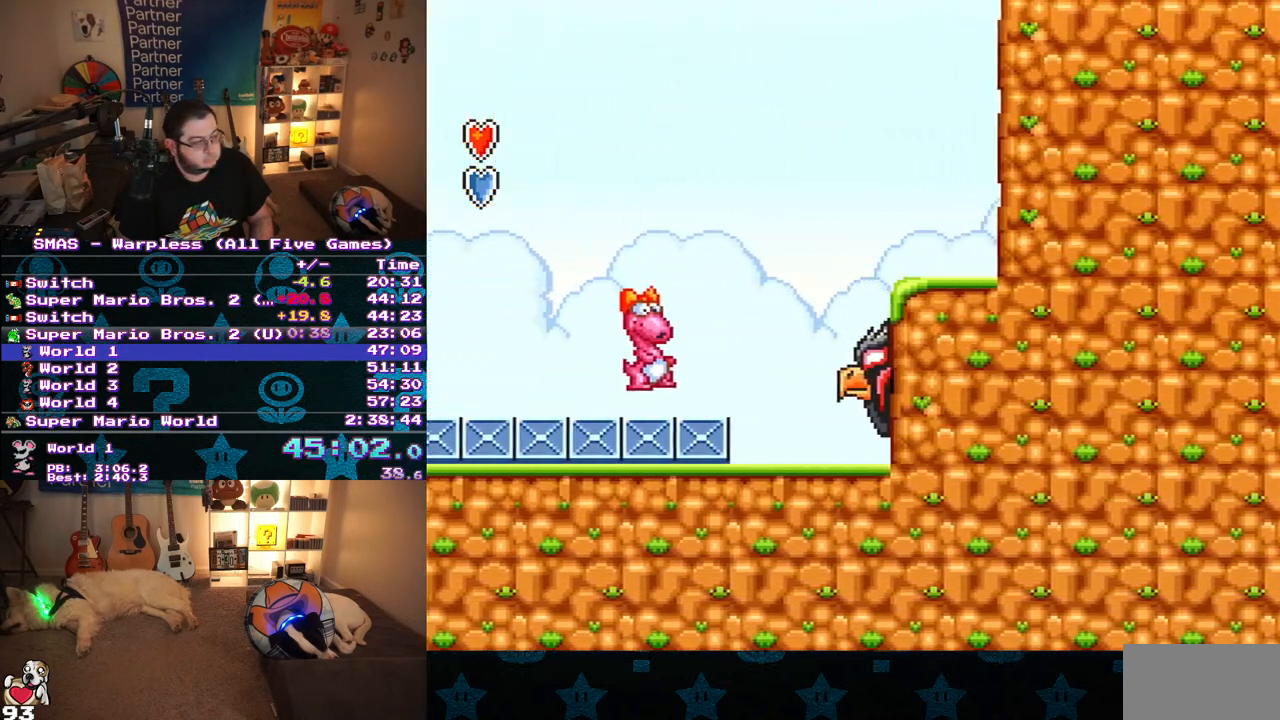
{"buttons": ["Y", "DPAD_LEFT"], "events": []}
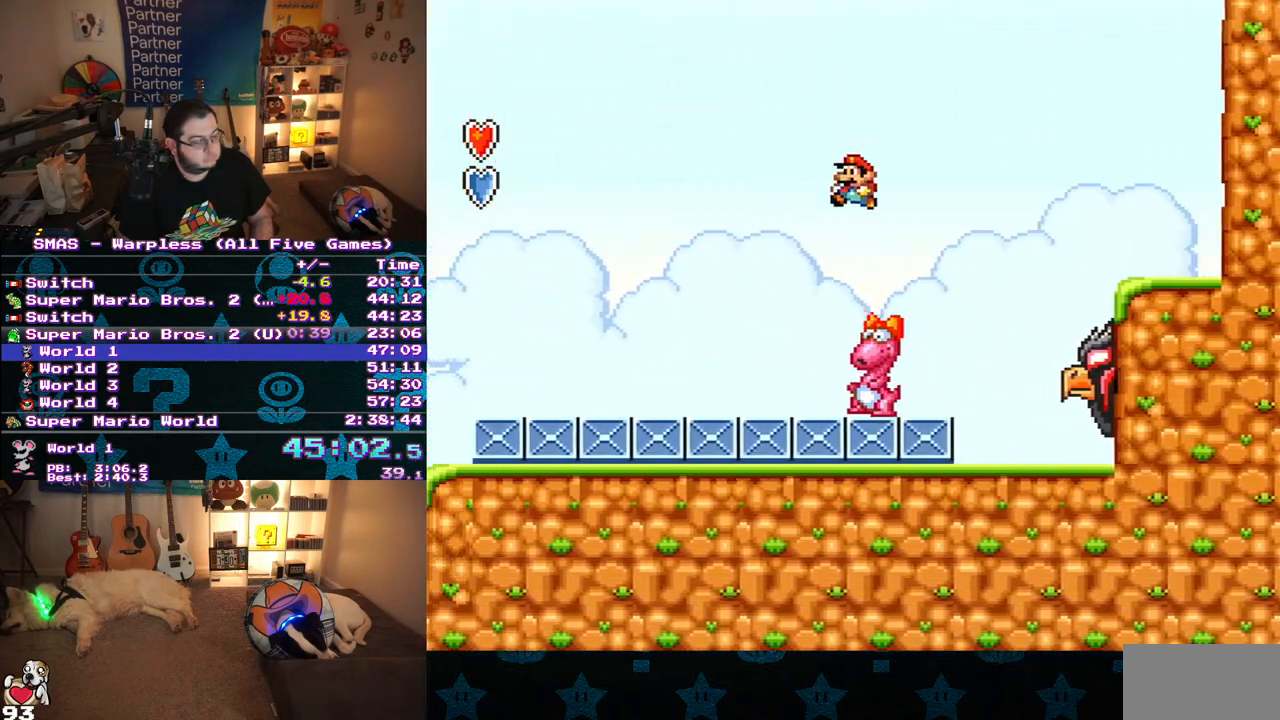
{"buttons": ["Y", "DPAD_LEFT"], "events": []}
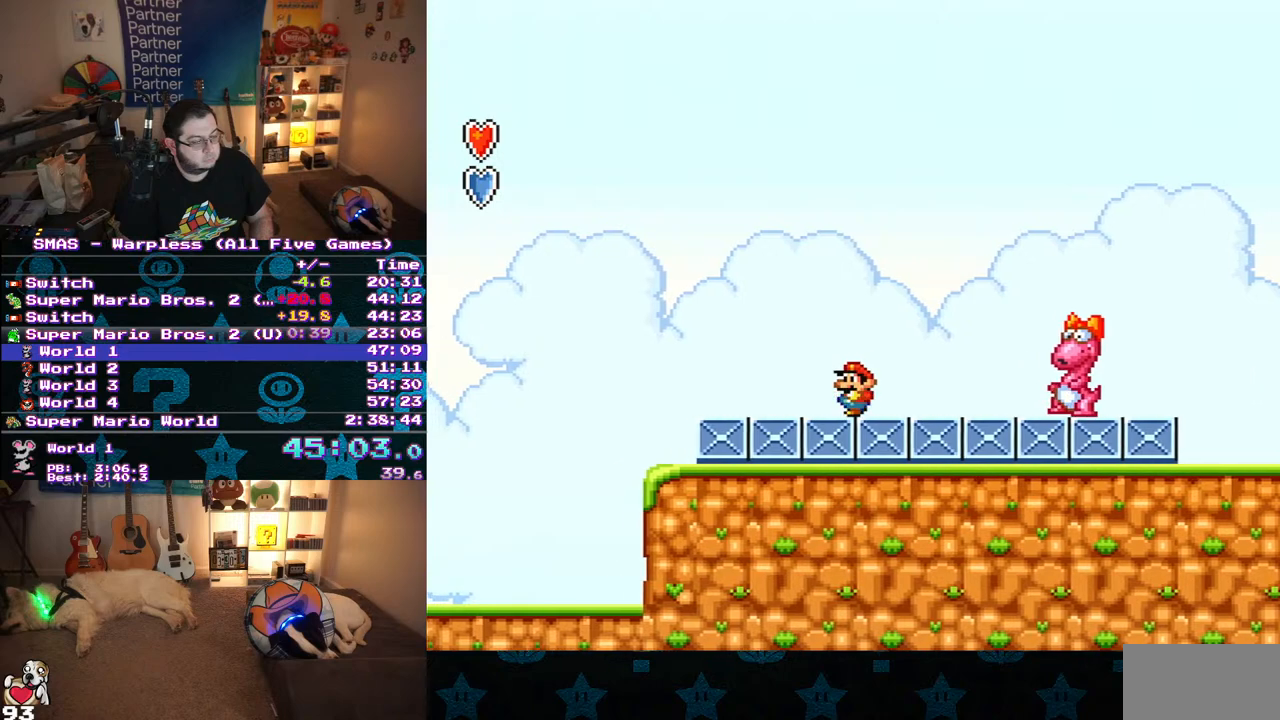
{"buttons": ["Y", "DPAD_RIGHT"], "events": [[17, "DPAD_LEFT", "up"], [467, "DPAD_RIGHT", "down"]]}
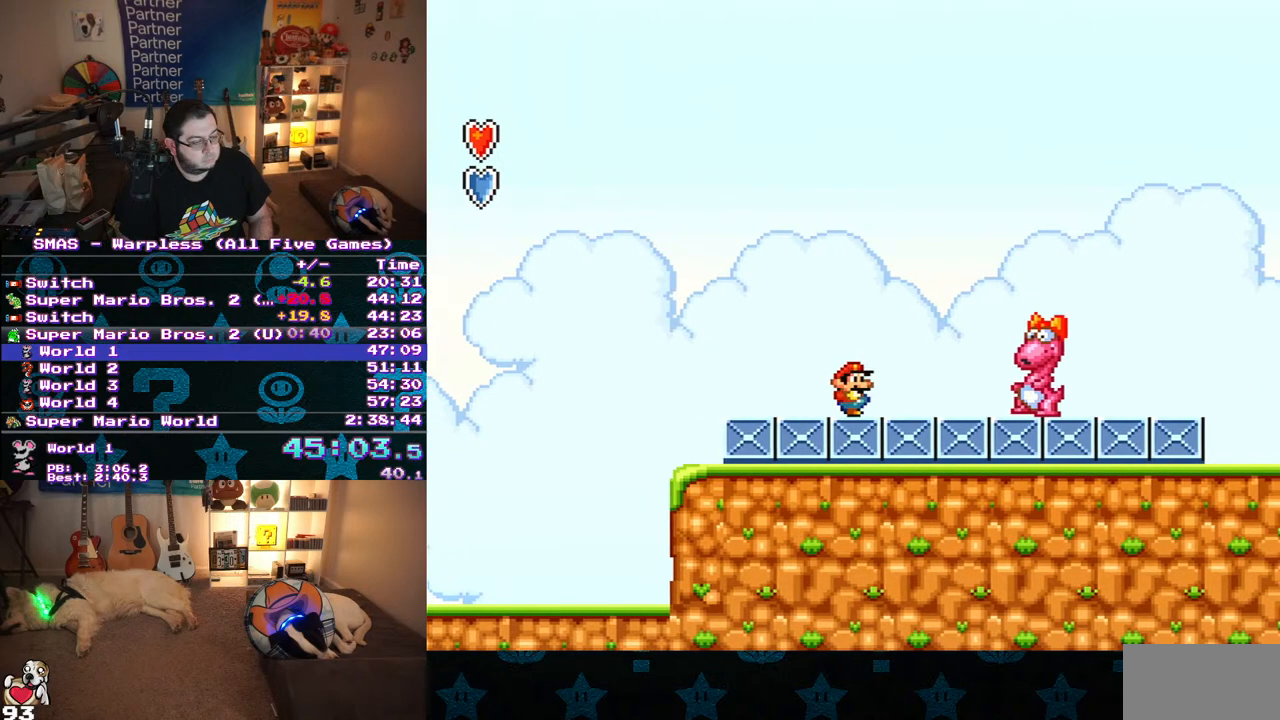
{"buttons": ["Y"], "events": [[33, "DPAD_RIGHT", "up"]]}
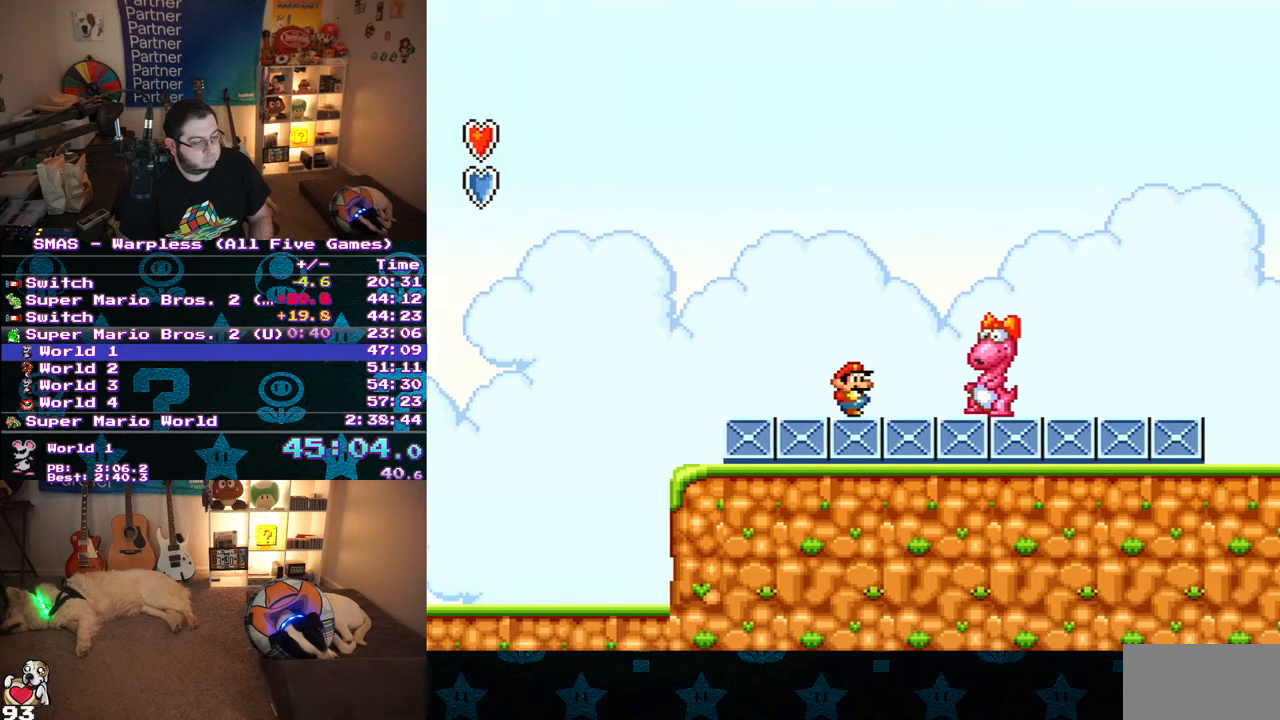
{"buttons": ["Y"], "events": [[367, "B", "down"], [467, "B", "up"]]}